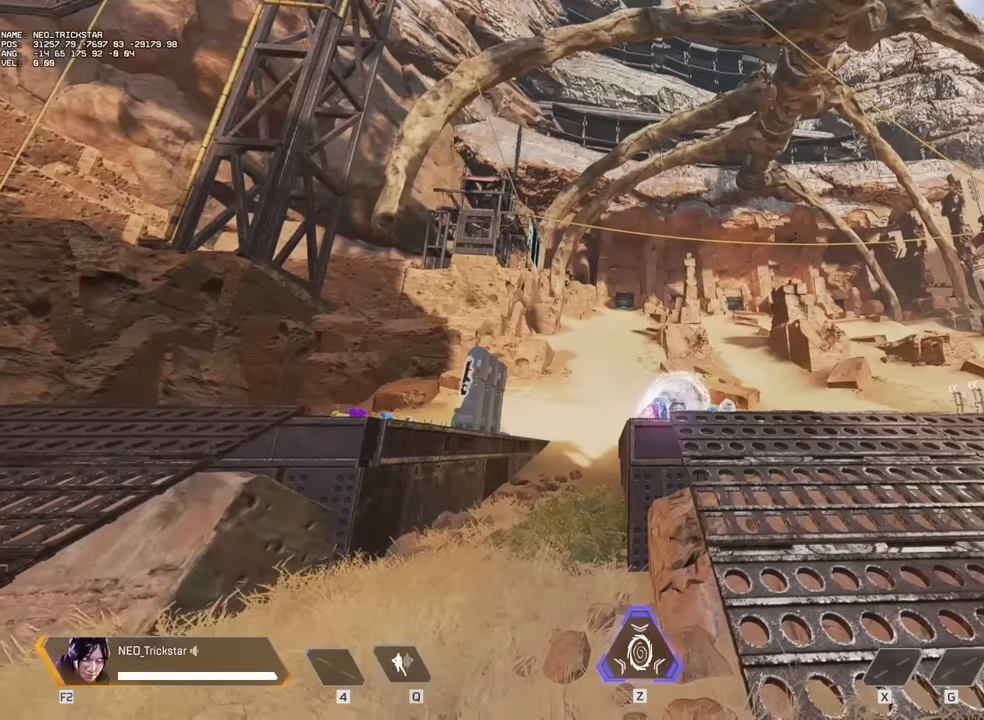
Gameplay with keyboard and mouse; each line is a JSON object with the keys and mouse buttons held at the frame after it. "events" lists presses ("down") and releases ("up") of "1", "2", "3", "4", "5", "a", "alt", "c", "caps_lock", "ctrl", "d", "e", "f", "g", "q", "r", "s", "shift", "space", "t", "tab", "v", "w", "x", "z", "mouse_left" and "mouse_right" between this image and that frame as [ms after this image, input, new state], when the widget could be followed in between. "mouse_left", "mouse_right" = the "left", "right" buttons of the "mouse" list. No other keys are recorded. Not read: mouse_move mouse_wheel.
{"keys": ["w"], "mouse": [], "events": [[483, "w", "down"]]}
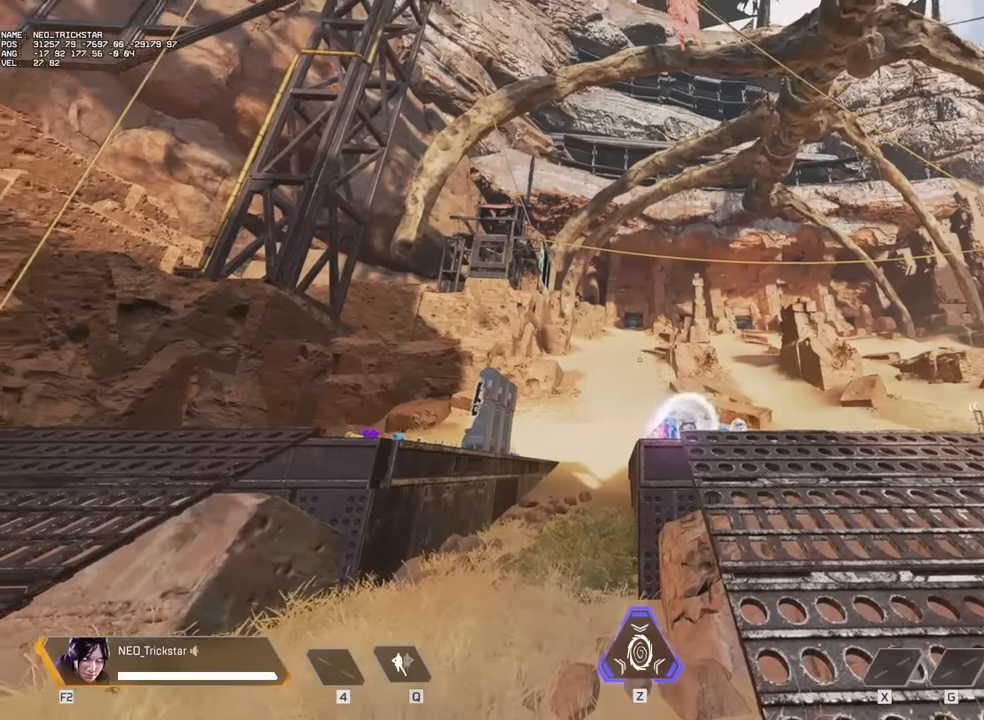
{"keys": ["a", "w"], "mouse": [], "events": [[33, "shift", "down"], [150, "shift", "up"], [466, "a", "down"]]}
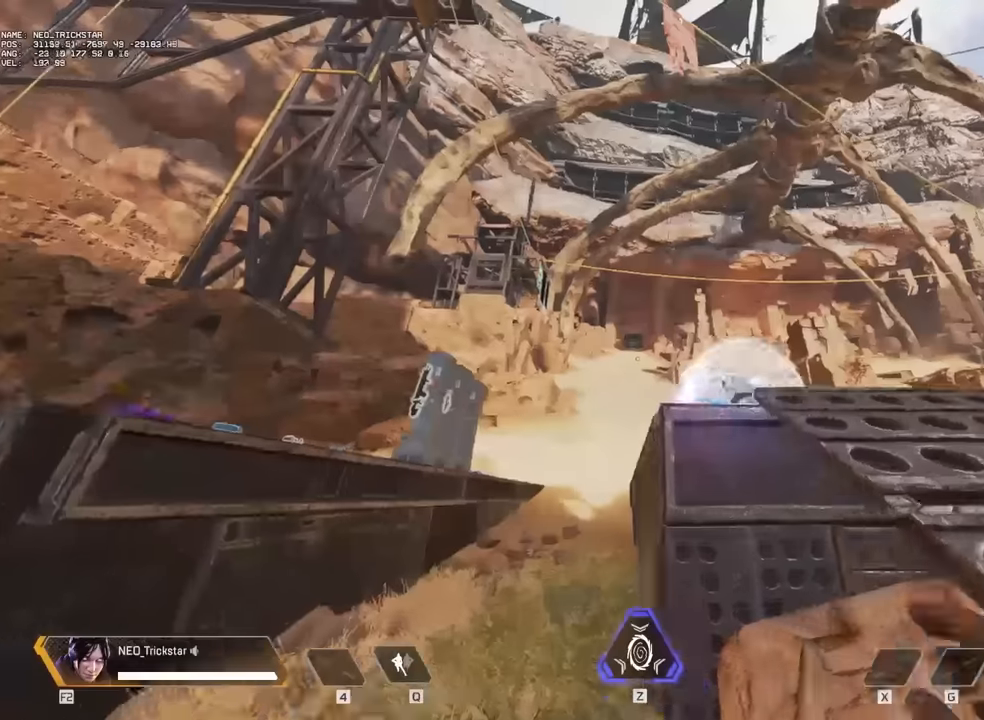
{"keys": ["w"], "mouse": [], "events": [[50, "a", "up"]]}
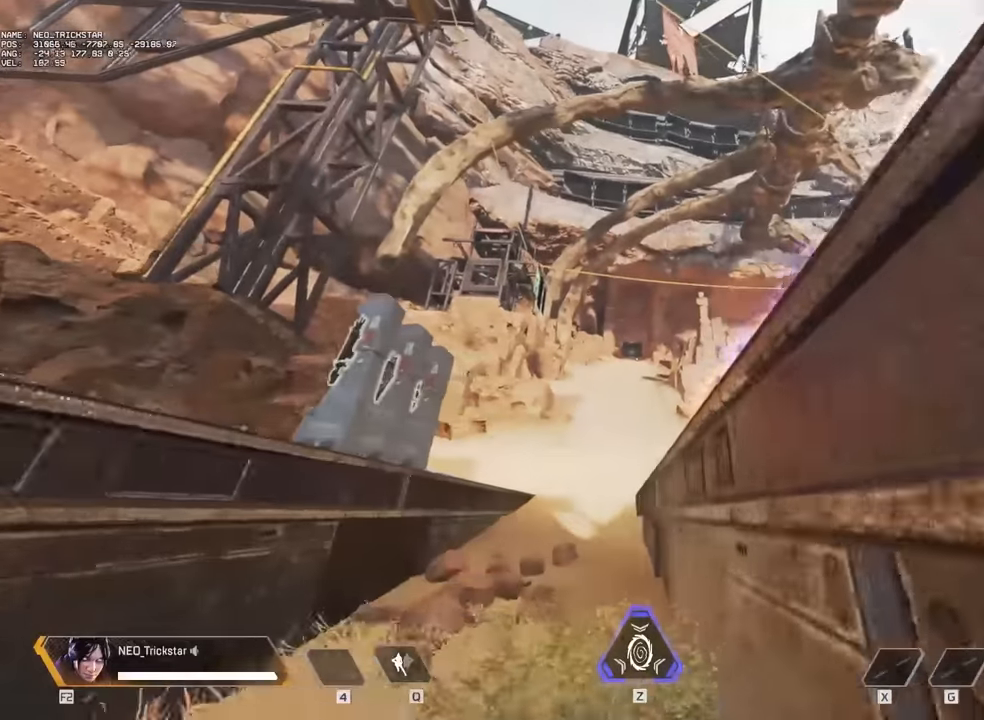
{"keys": [], "mouse": [], "events": [[500, "w", "up"]]}
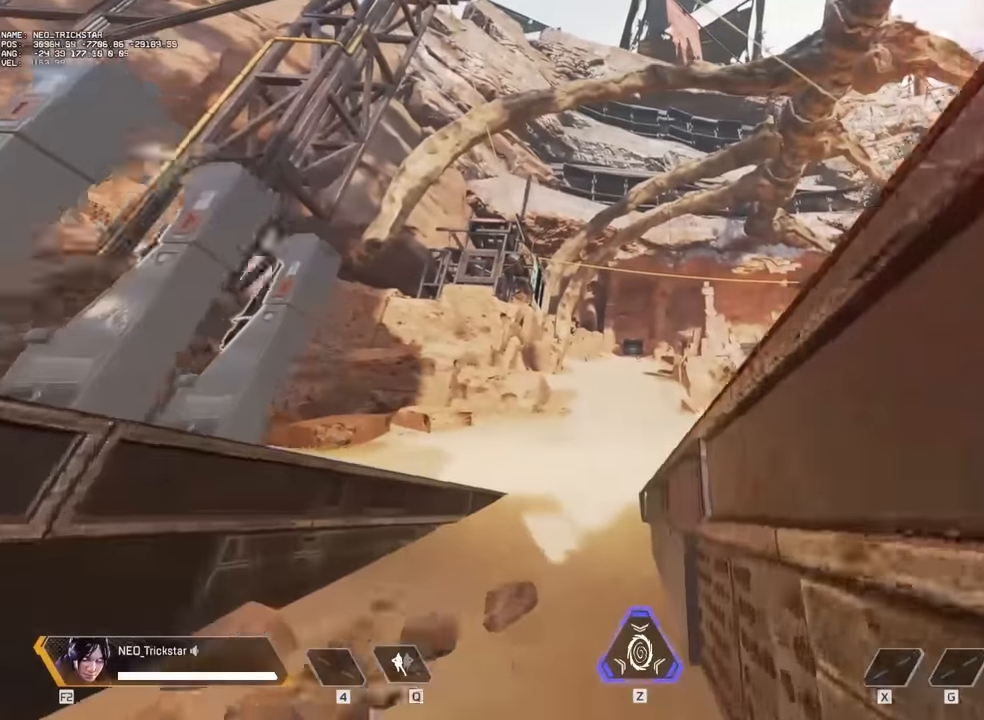
{"keys": [], "mouse": [], "events": []}
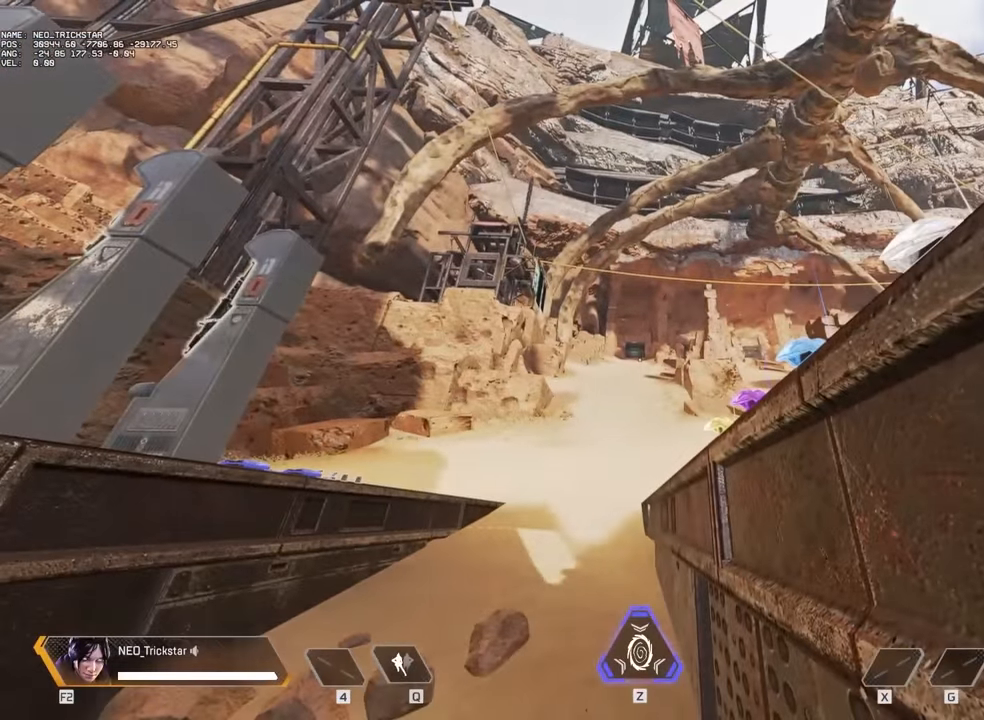
{"keys": [], "mouse": [], "events": []}
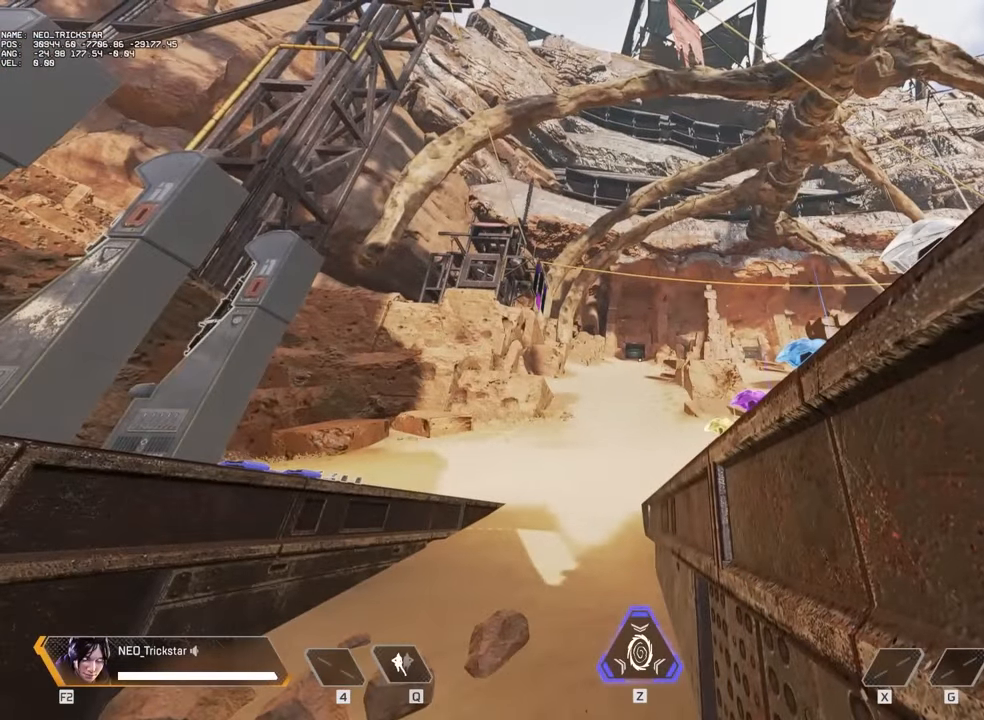
{"keys": ["s"], "mouse": [], "events": [[450, "s", "down"]]}
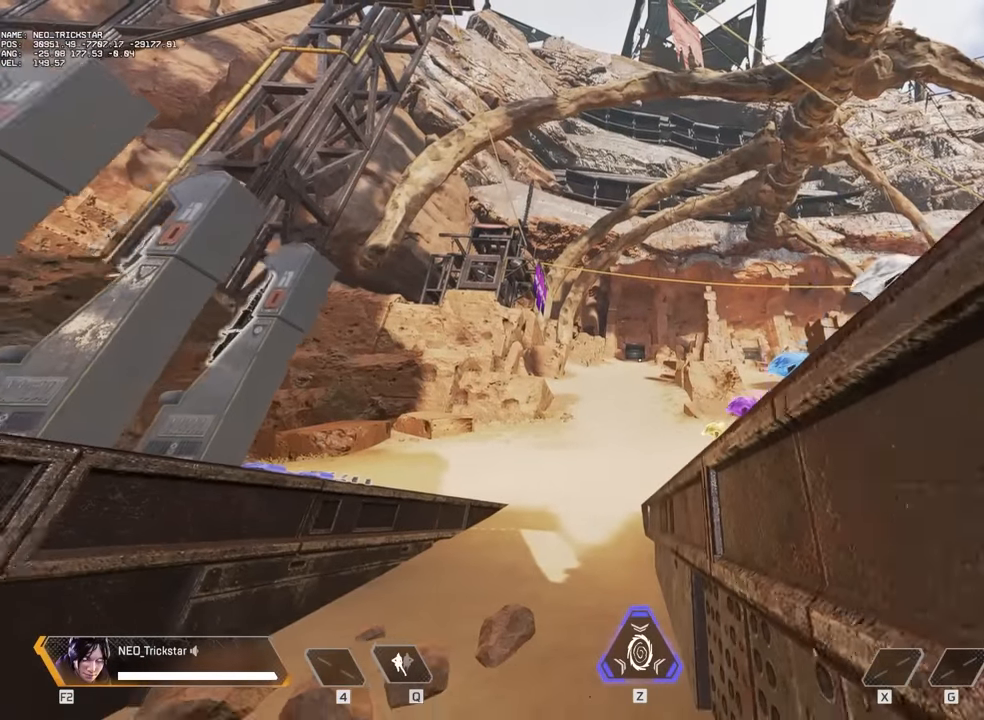
{"keys": ["s"], "mouse": [], "events": []}
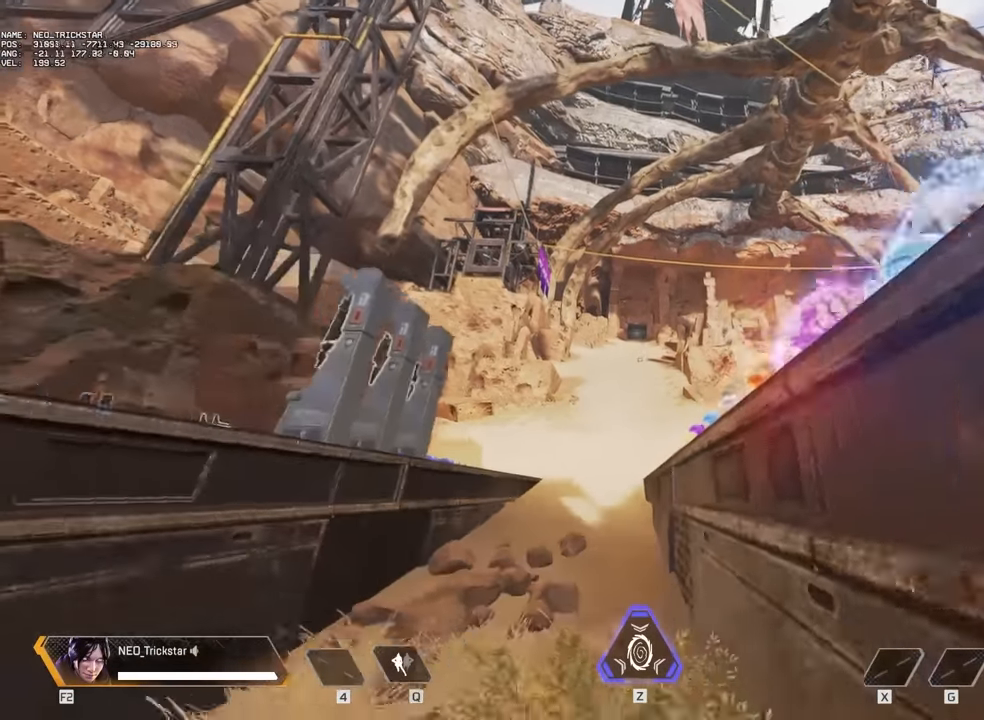
{"keys": [], "mouse": [], "events": [[250, "s", "up"]]}
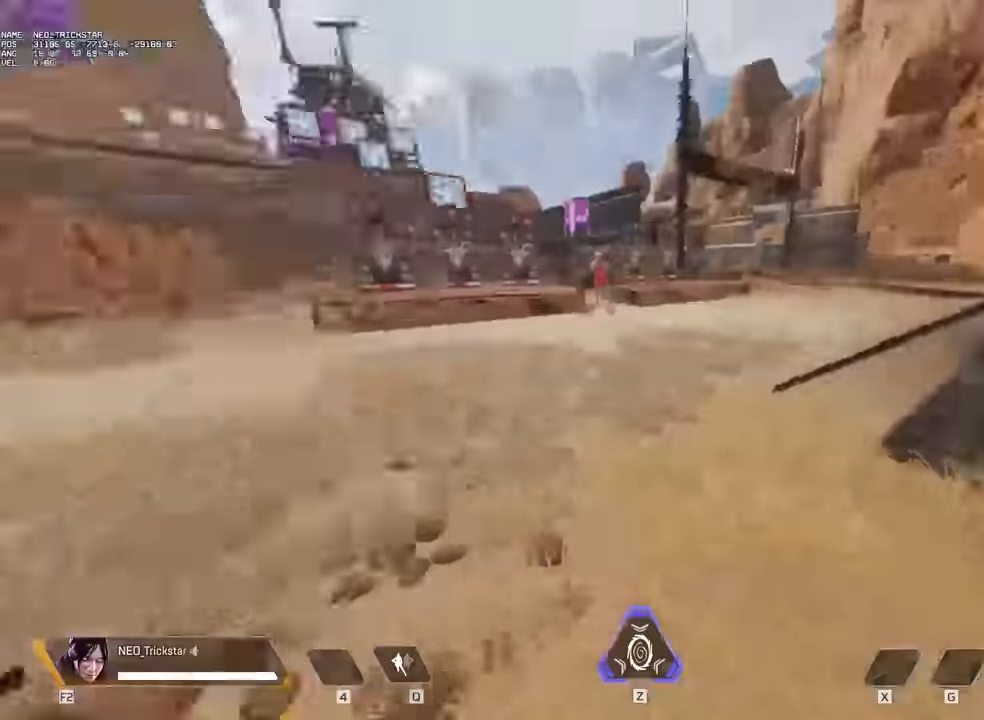
{"keys": ["d", "w"], "mouse": [], "events": [[384, "w", "down"], [500, "d", "down"]]}
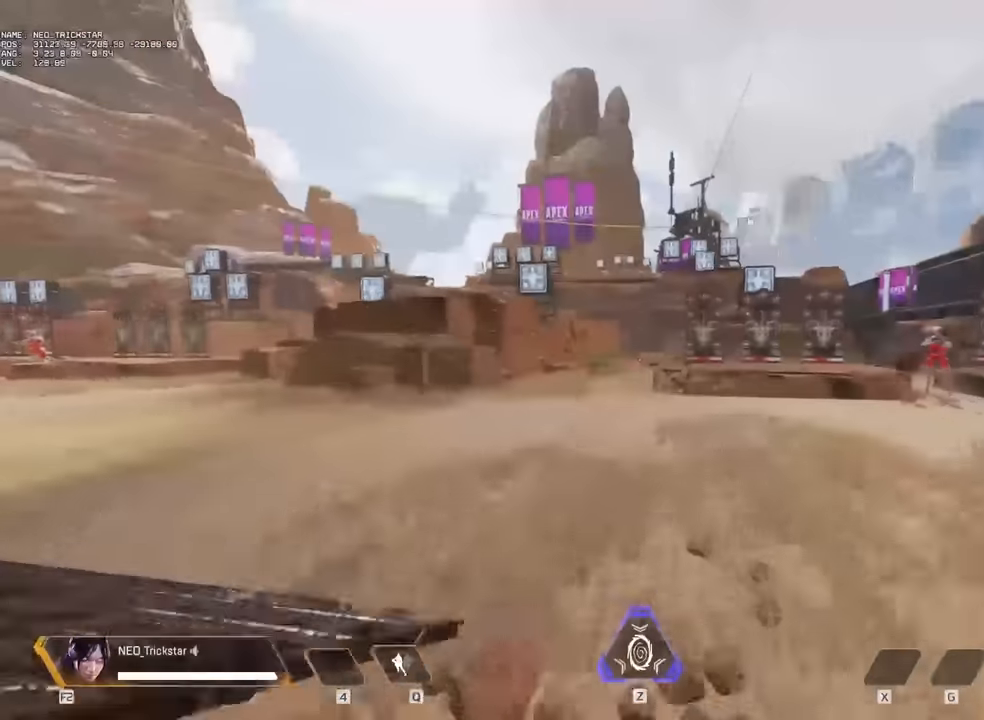
{"keys": ["w"], "mouse": [], "events": [[200, "d", "up"]]}
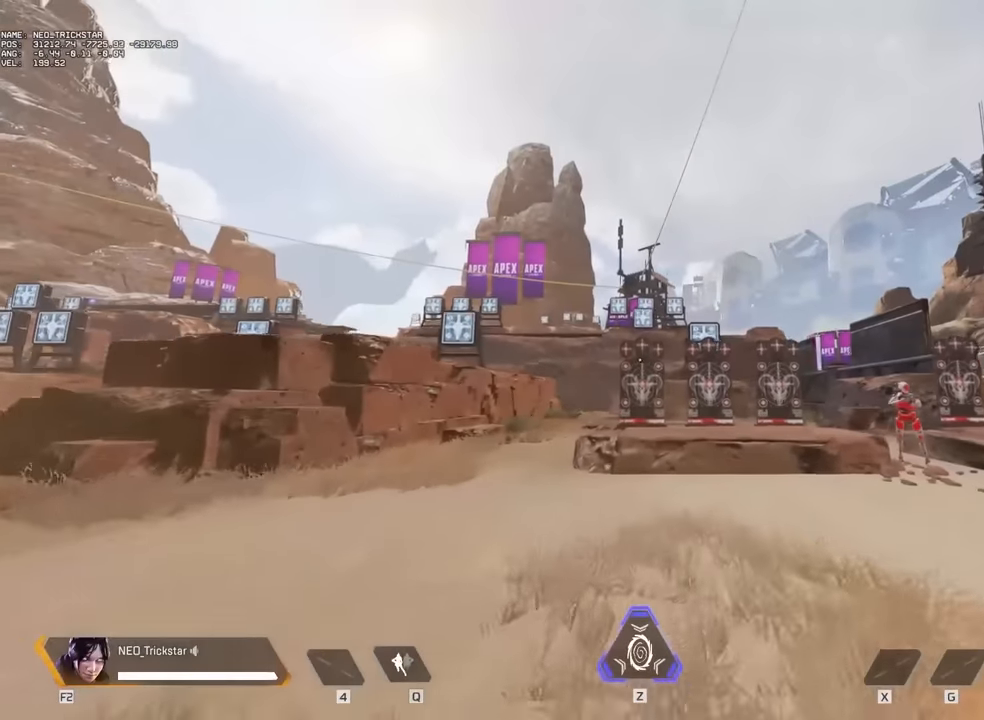
{"keys": [], "mouse": [], "events": [[150, "w", "up"]]}